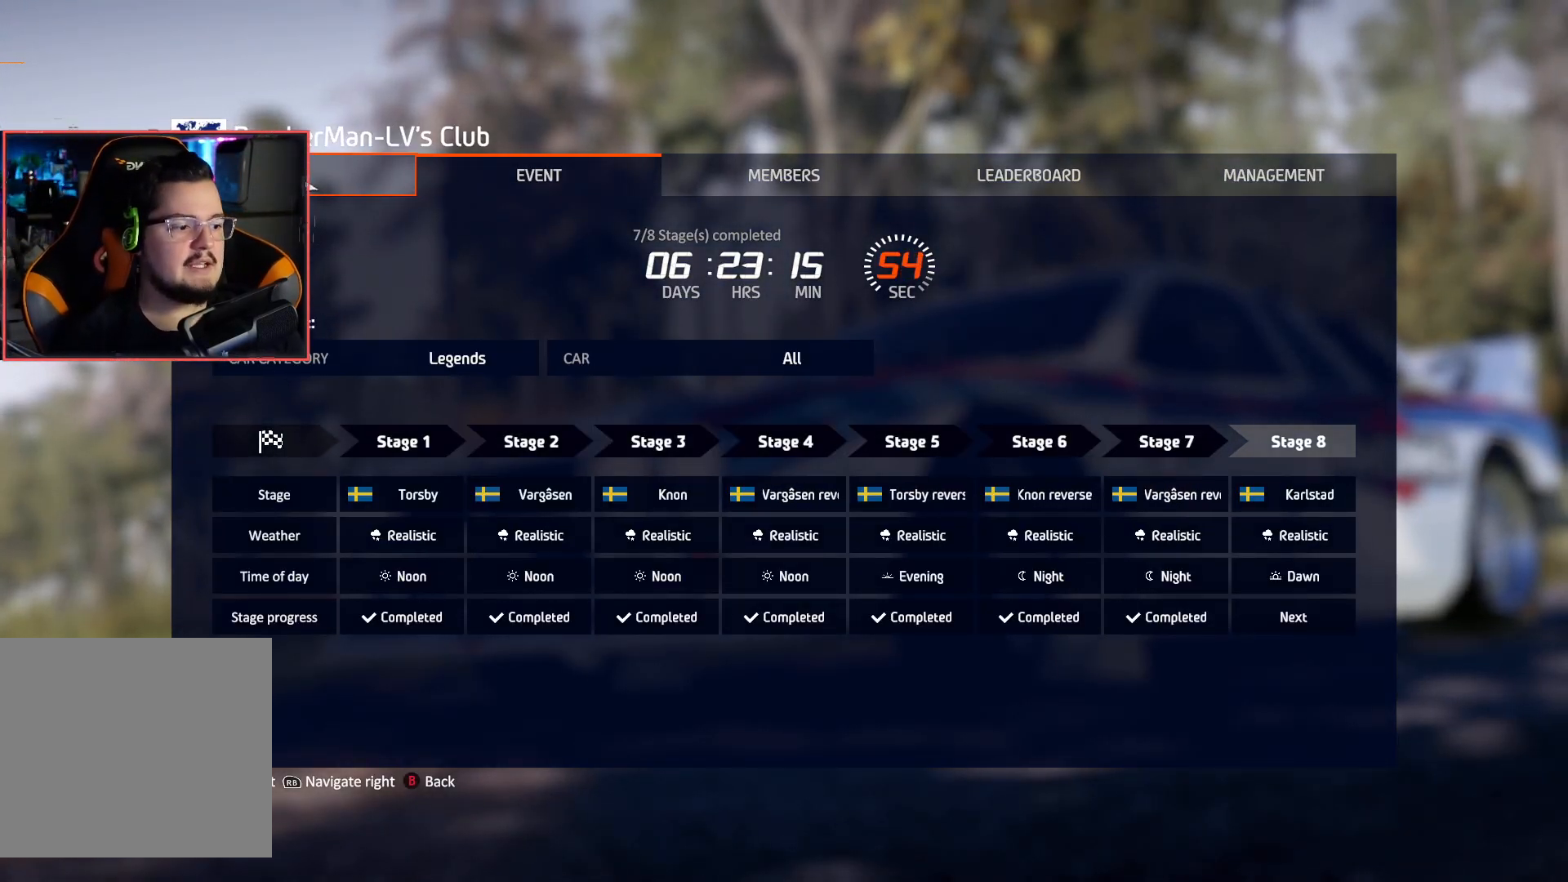
Gameplay with a controller (Xbox layout); each line is a JSON object with the inputs held at the frame after it. "events" lists button and stick changes between this image and that frame as [ms after this image, input, new state], when the widget could be followed in between.
{"buttons": [], "left_stick": "center", "right_stick": "center", "events": [[50, "left_stick", "right"], [200, "left_stick", "center"], [300, "left_stick", "right"], [467, "left_stick", "center"]]}
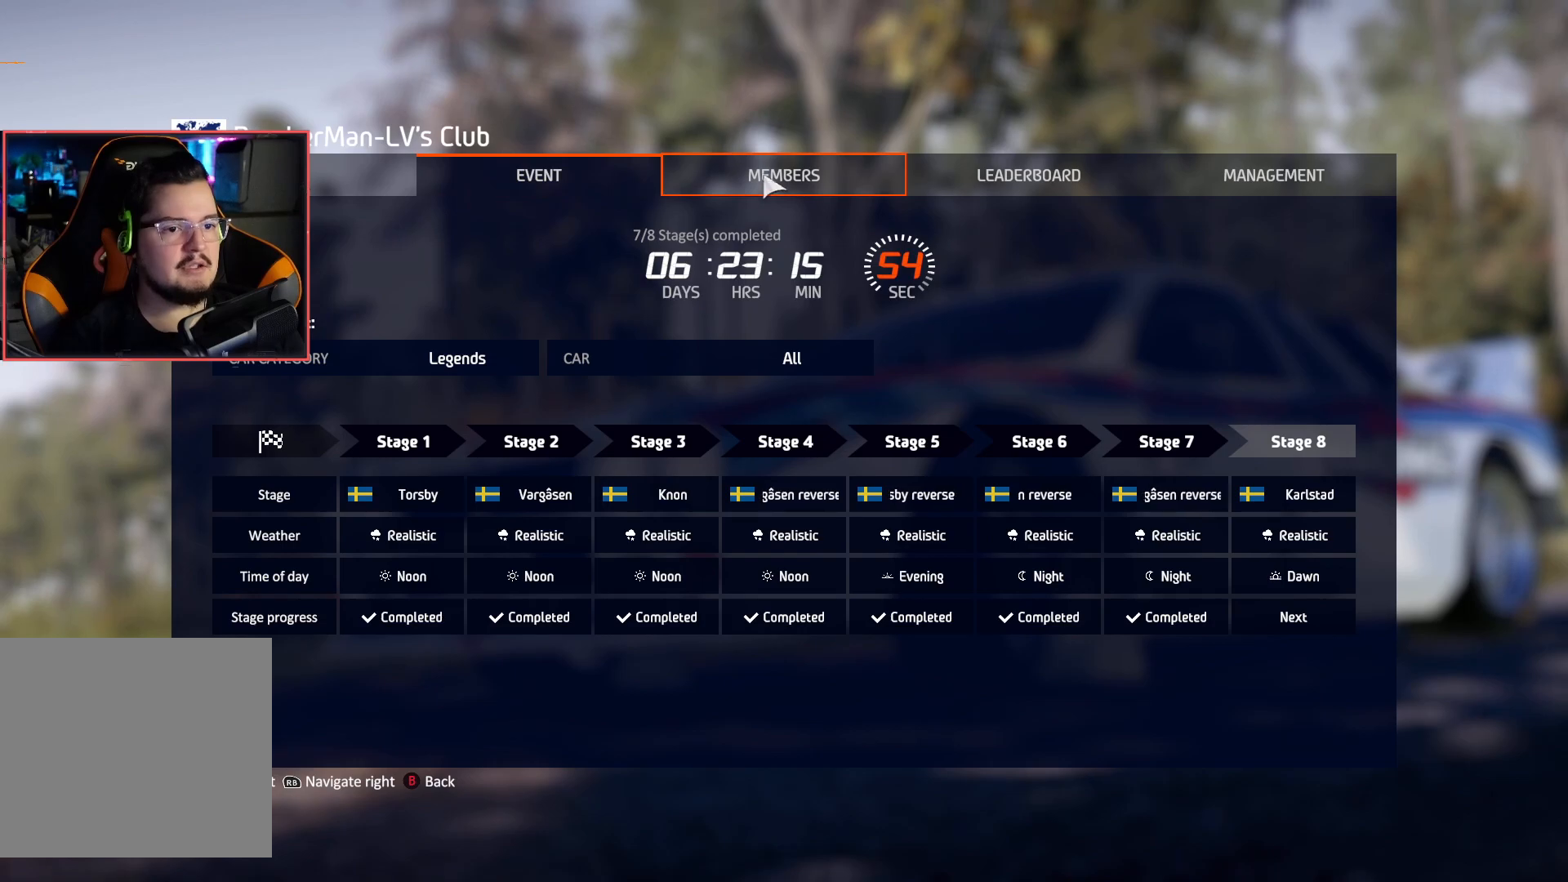
{"buttons": [], "left_stick": "down", "right_stick": "center", "events": [[50, "left_stick", "right"], [183, "left_stick", "center"], [350, "left_stick", "down"]]}
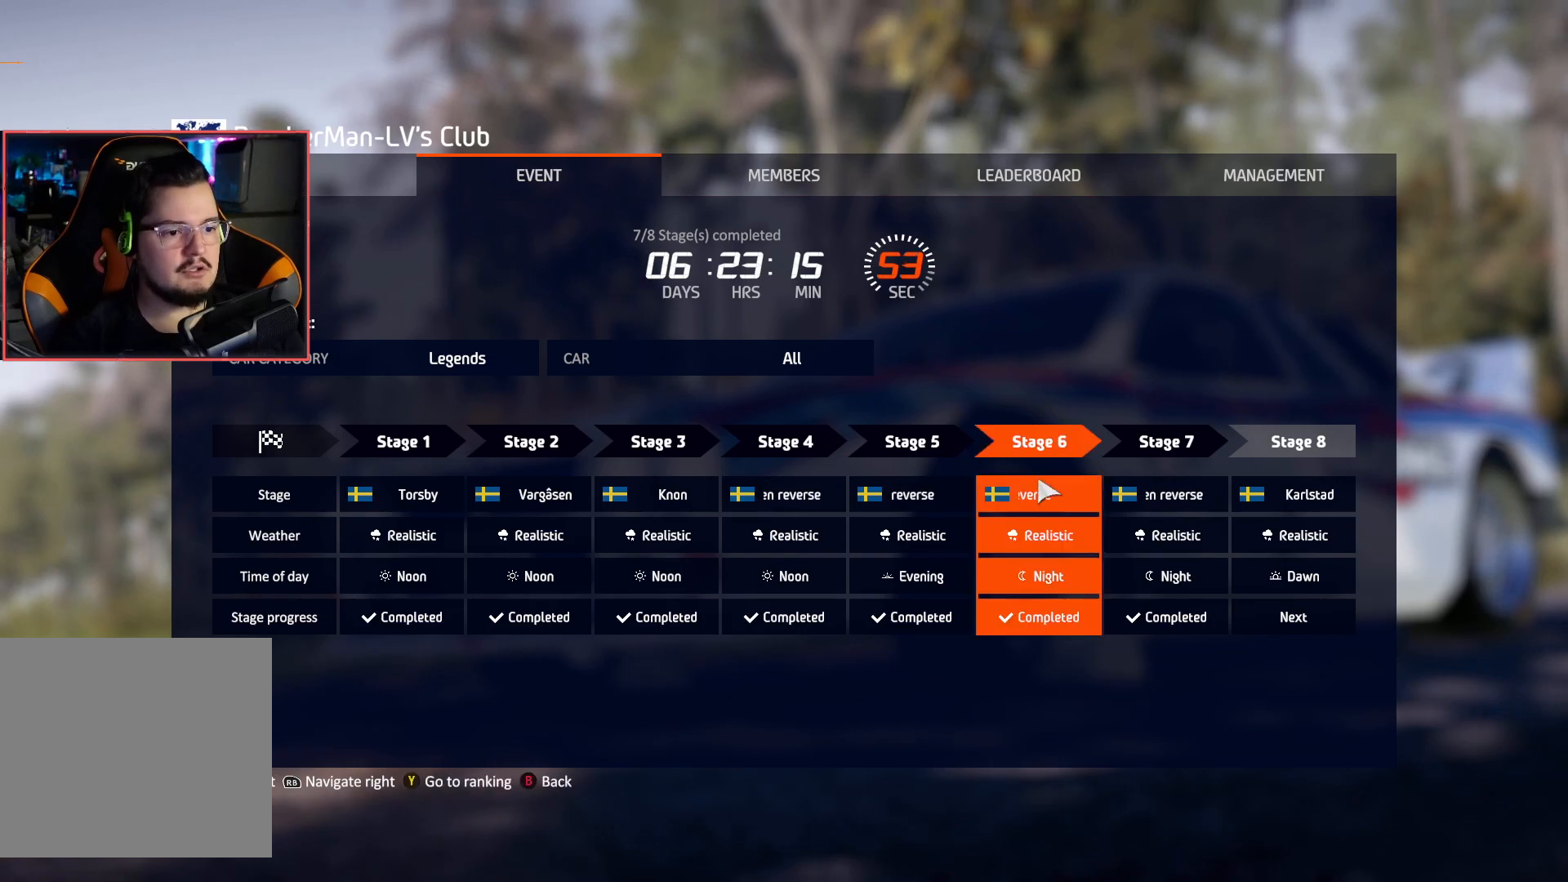
{"buttons": [], "left_stick": "center", "right_stick": "center", "events": [[50, "left_stick", "center"], [233, "left_stick", "right"], [400, "left_stick", "center"]]}
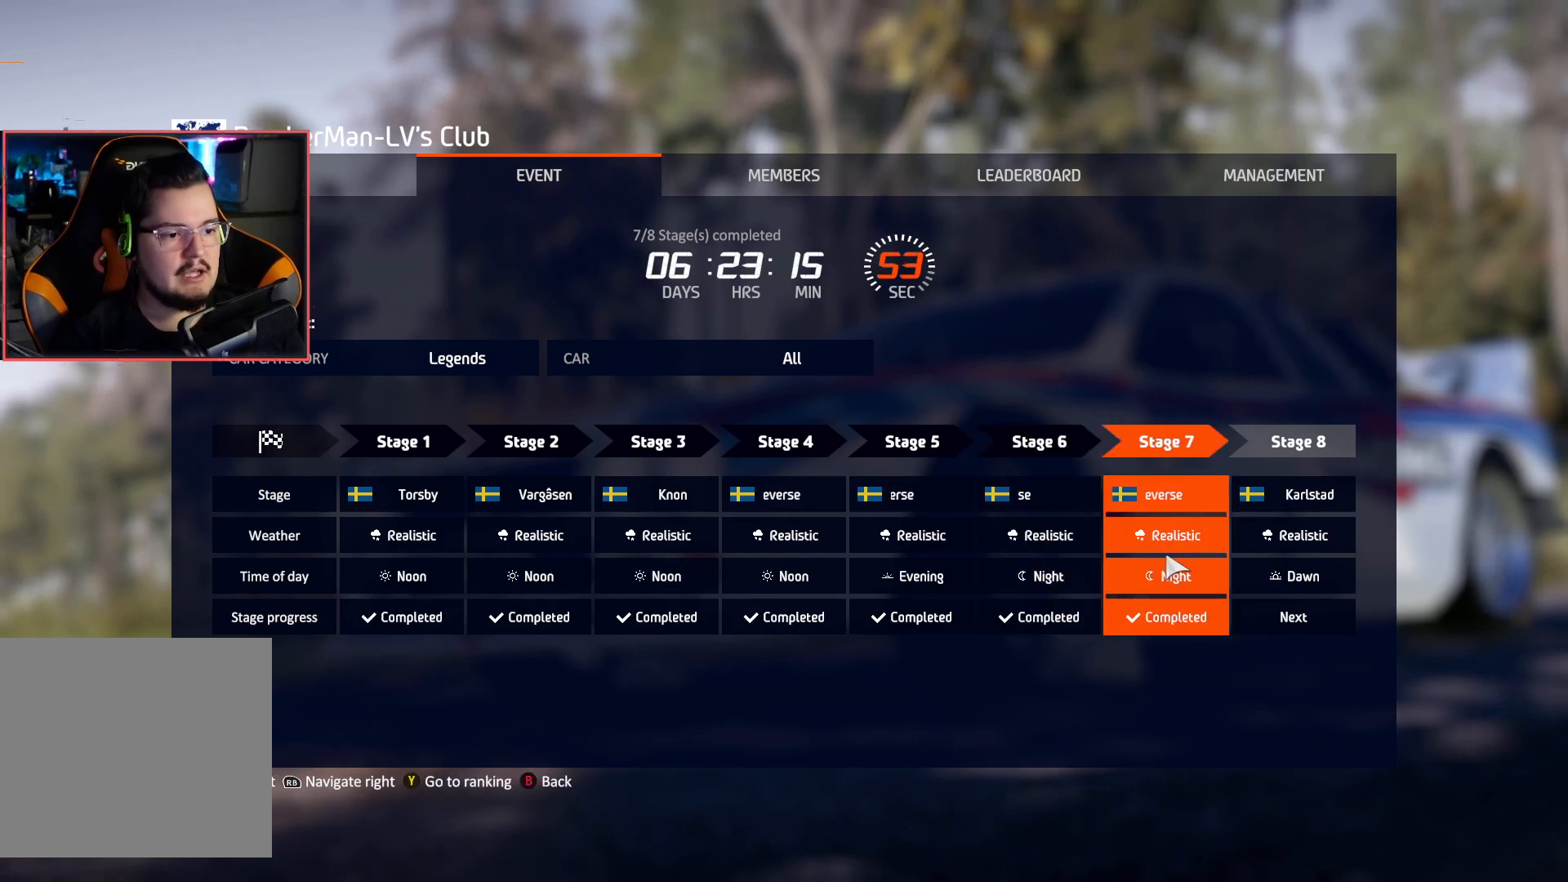
{"buttons": [], "left_stick": "center", "right_stick": "center", "events": [[50, "left_stick", "right"], [167, "left_stick", "center"]]}